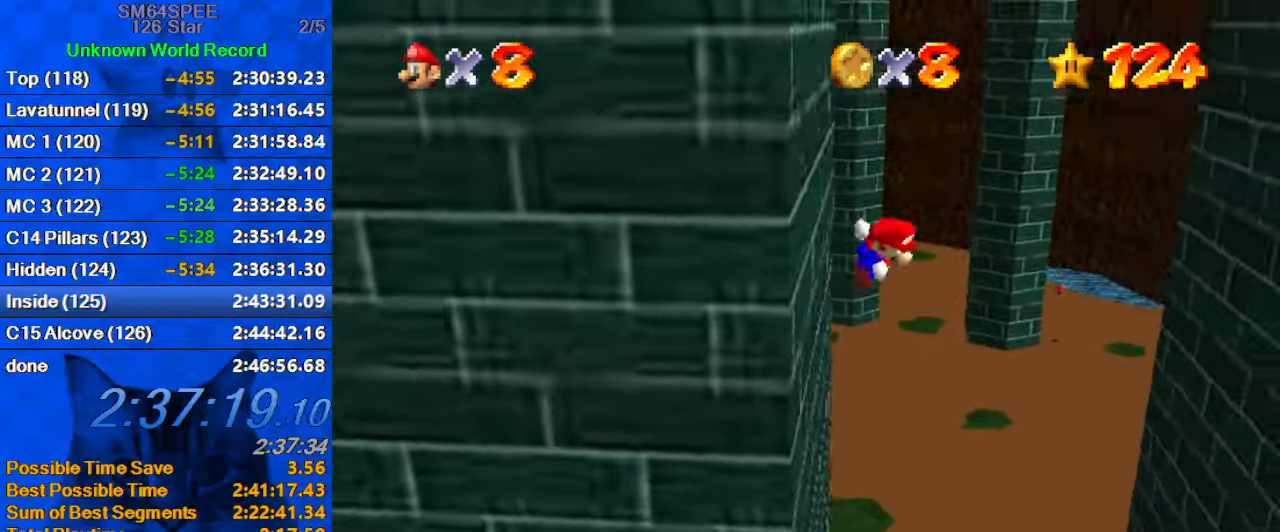
Gameplay with keyboard; each line is a JSON object with the keys held at the frame after it. "events" lists presses ("down") and releases ("up") of "a", "c", "ctrl", "d", "down", "left", "return", "right", "s", "shift", "up", "w", "x" and "y" between this image and that frame as [ms after this image, input, new state], when the widget could be followed in between. No other keys are recorded. Mouse input is not recorded.
{"keys": ["right", "shift"], "events": []}
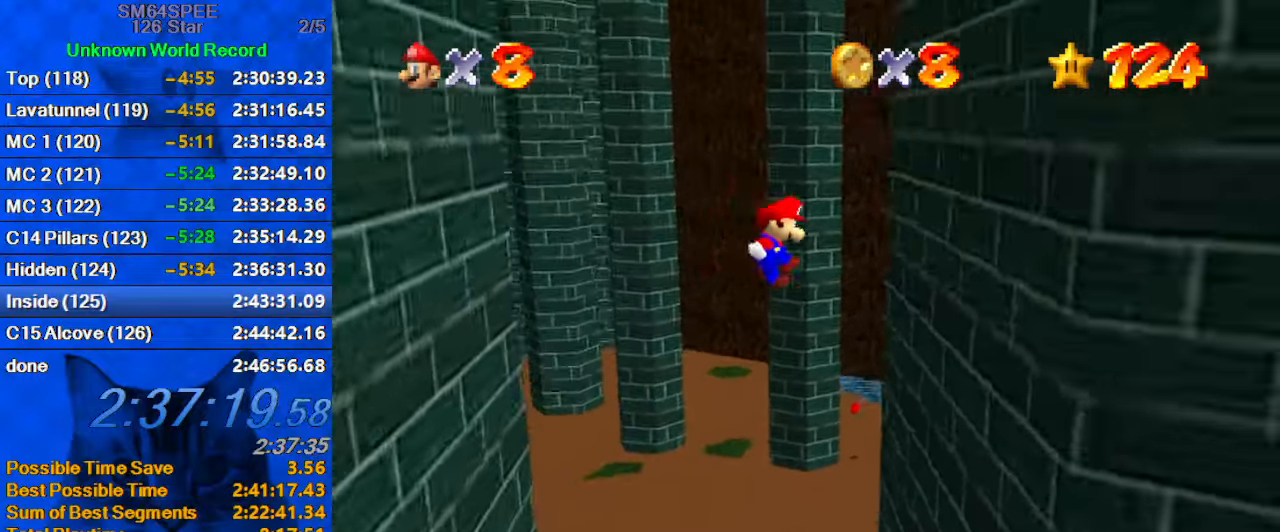
{"keys": ["left", "shift"], "events": [[267, "shift", "up"], [367, "left", "down"], [367, "shift", "down"], [434, "right", "up"]]}
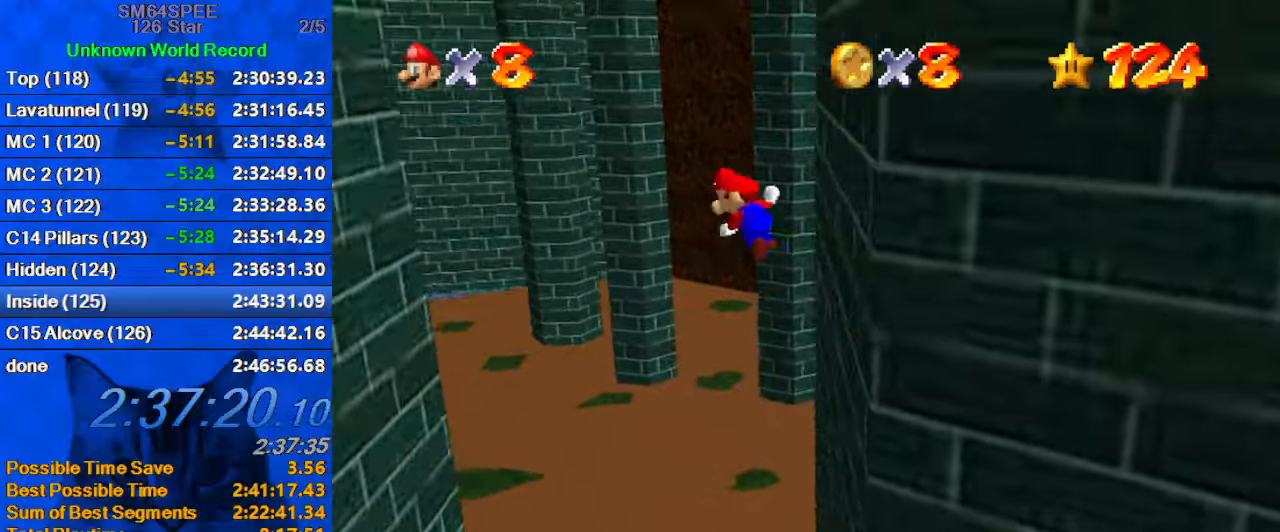
{"keys": ["left", "shift"], "events": []}
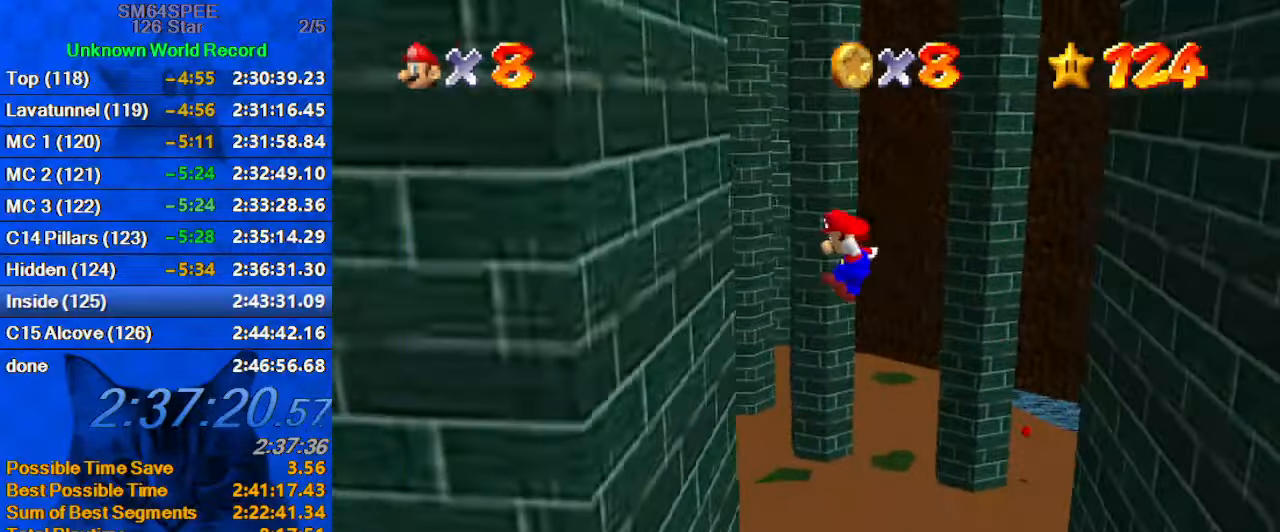
{"keys": ["right", "shift"], "events": [[234, "shift", "up"], [300, "right", "down"], [300, "shift", "down"], [367, "left", "up"]]}
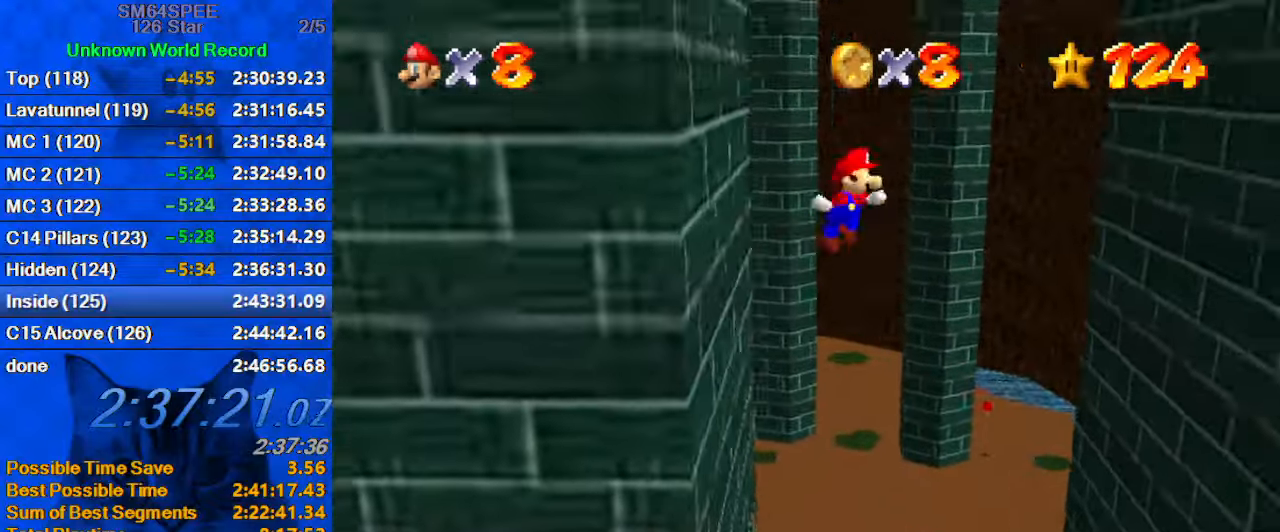
{"keys": ["right", "shift"], "events": []}
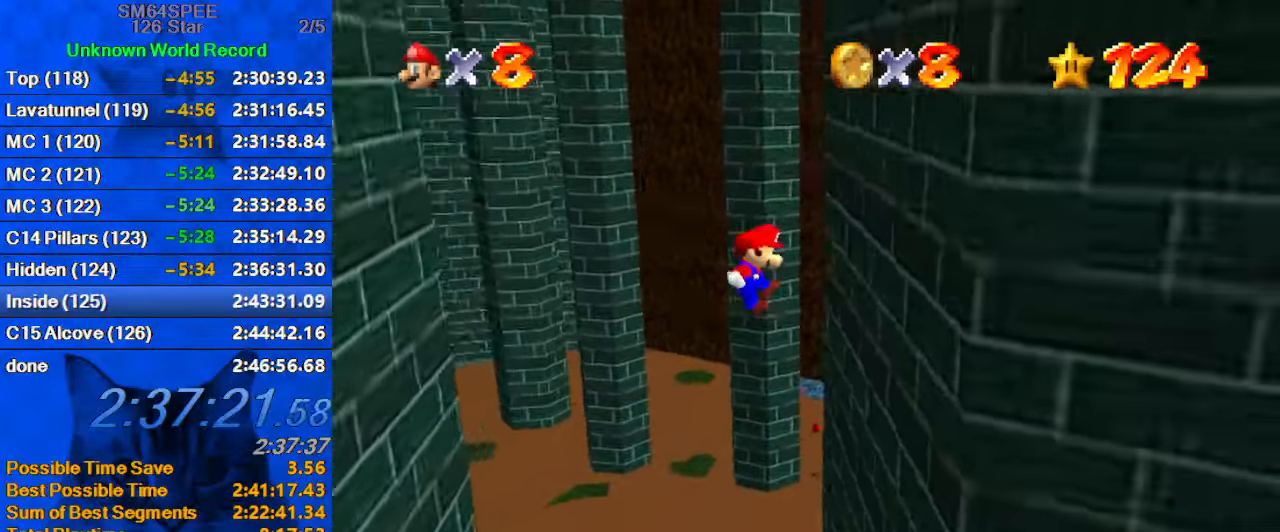
{"keys": ["left", "shift"], "events": [[200, "shift", "up"], [300, "left", "down"], [300, "shift", "down"], [334, "right", "up"]]}
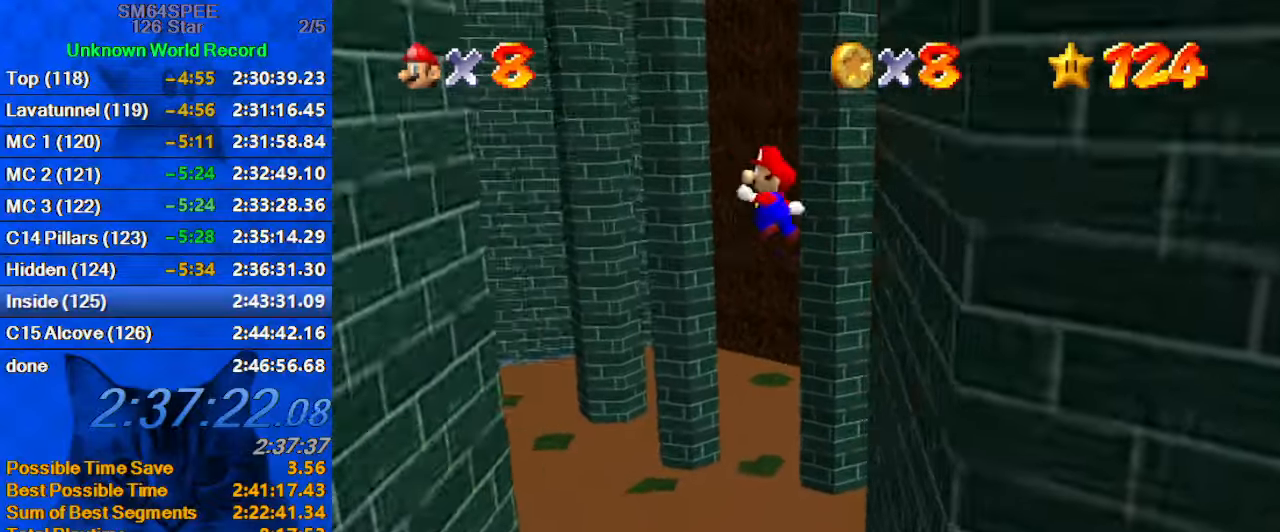
{"keys": ["left", "shift"], "events": []}
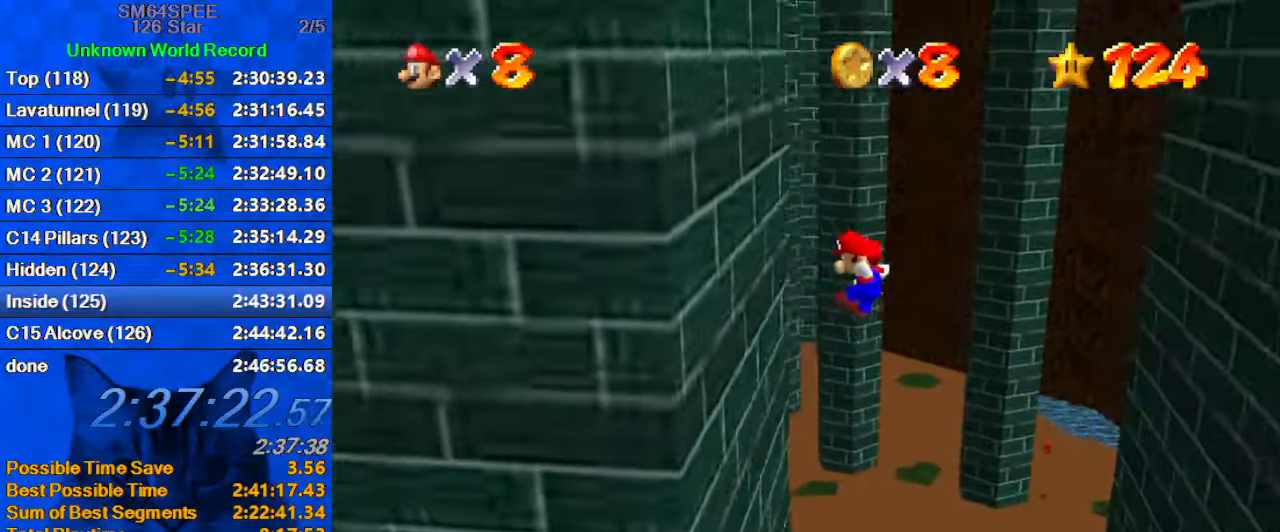
{"keys": ["right", "shift"], "events": [[134, "shift", "up"], [234, "right", "down"], [234, "shift", "down"], [267, "left", "up"]]}
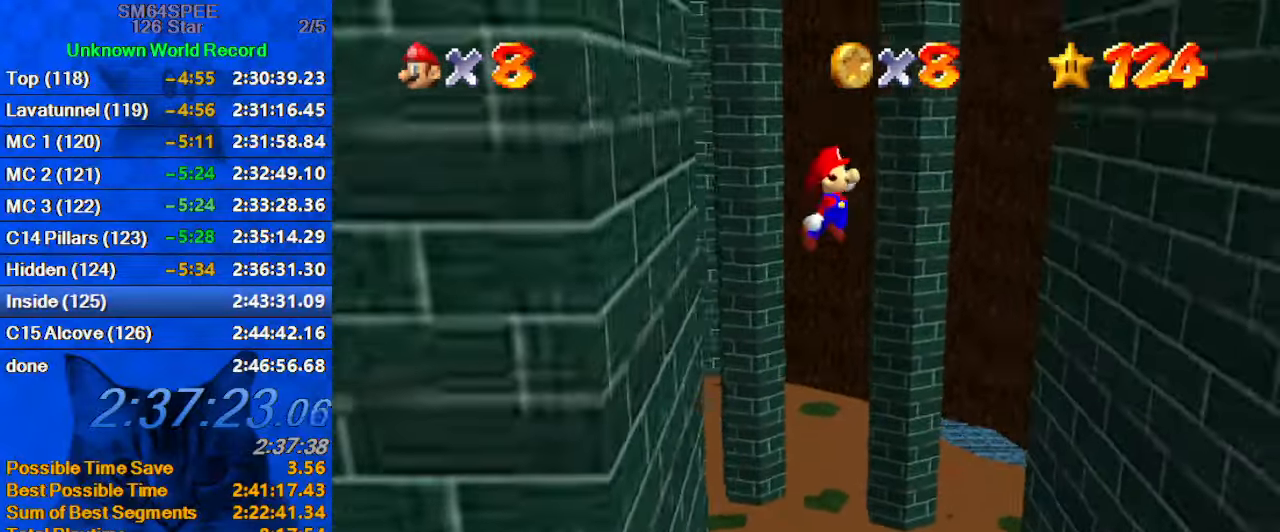
{"keys": ["right", "shift"], "events": []}
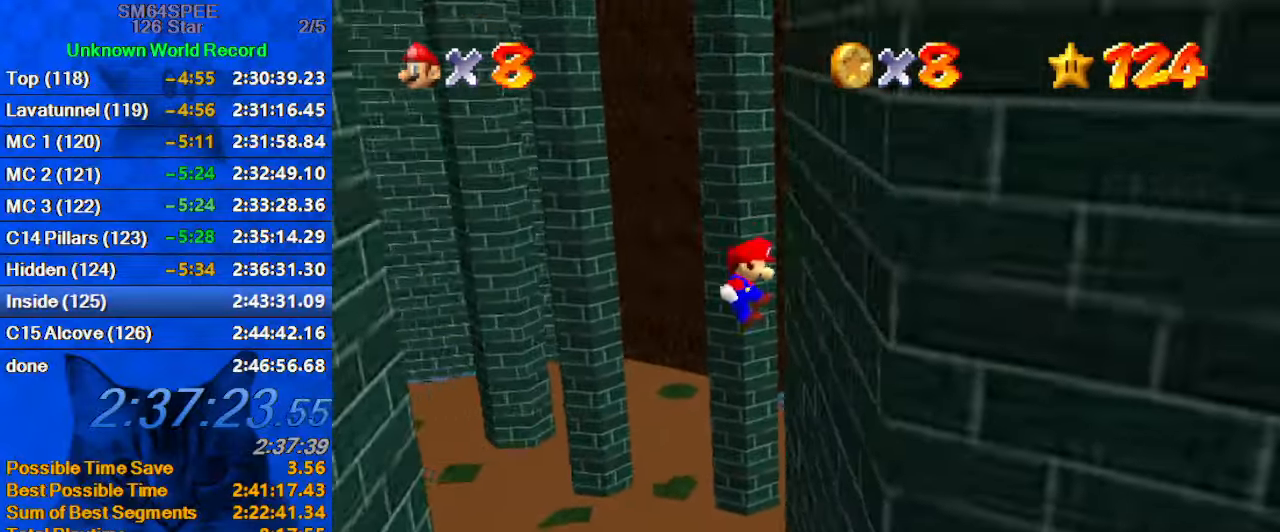
{"keys": ["left", "shift"], "events": [[134, "shift", "up"], [167, "left", "down"], [200, "right", "up"], [200, "shift", "down"]]}
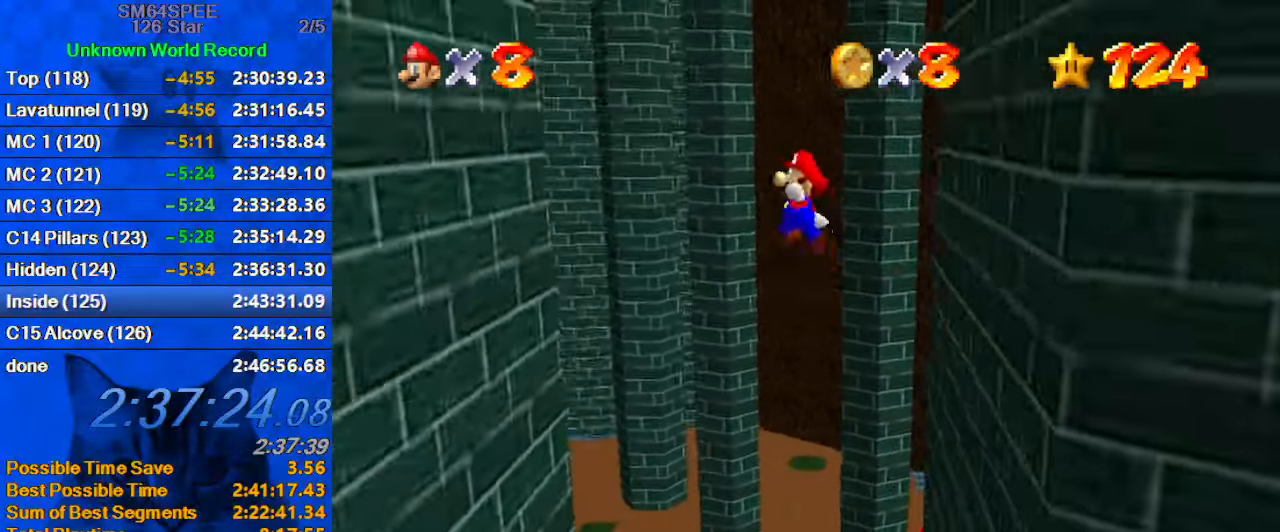
{"keys": ["left"], "events": [[467, "shift", "up"]]}
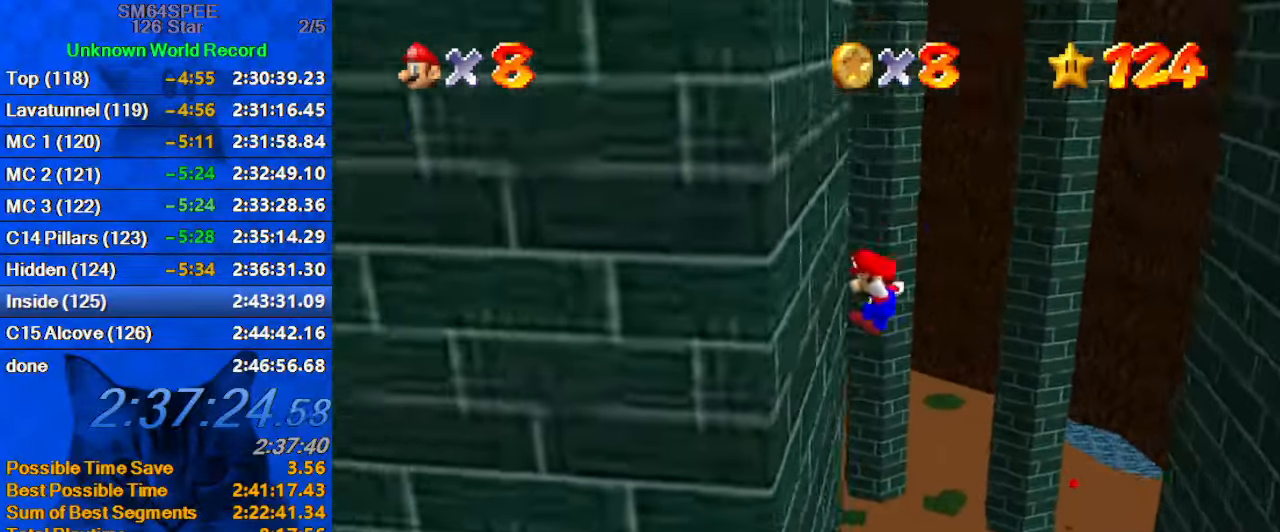
{"keys": ["right", "shift"], "events": [[67, "right", "down"], [67, "shift", "down"], [100, "left", "up"]]}
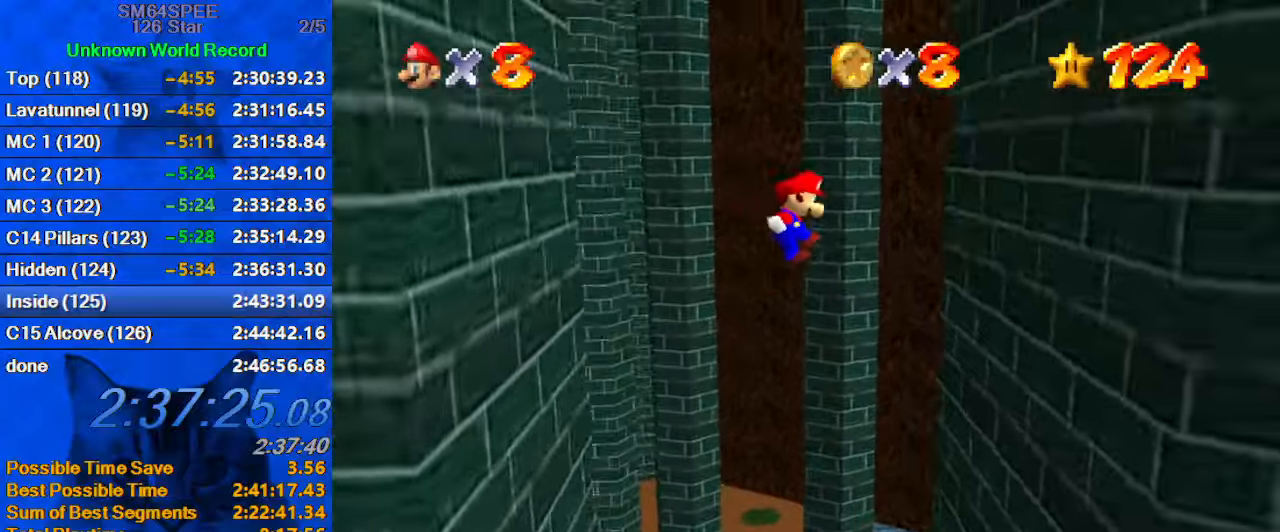
{"keys": ["left", "right", "shift"], "events": [[400, "shift", "up"], [500, "left", "down"], [500, "shift", "down"]]}
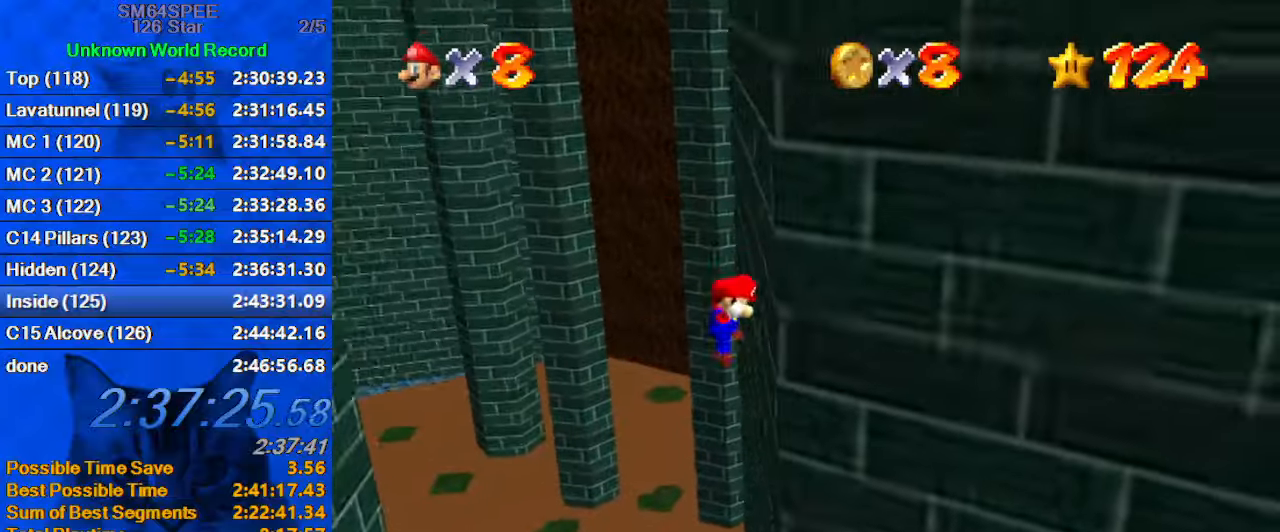
{"keys": ["left", "shift"], "events": [[33, "right", "up"]]}
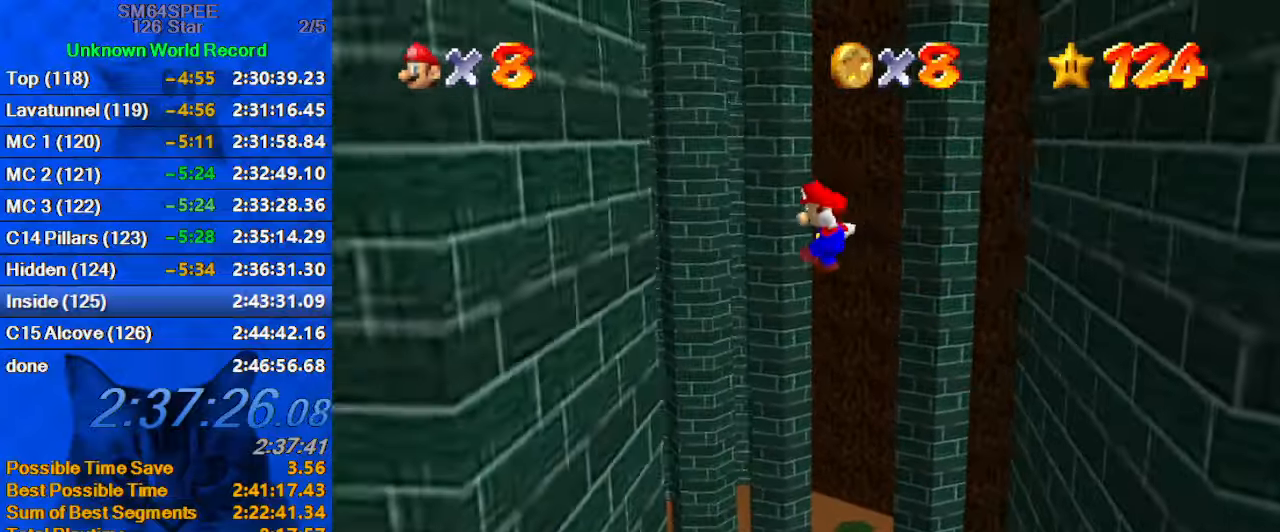
{"keys": ["right", "shift"], "events": [[333, "shift", "up"], [466, "left", "up"], [466, "right", "down"], [466, "shift", "down"]]}
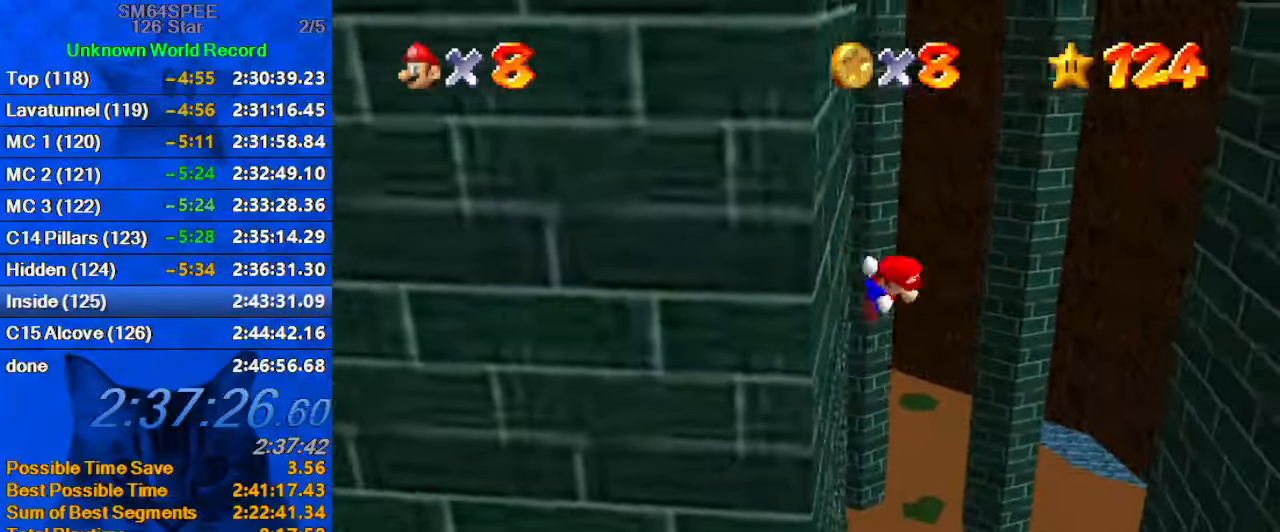
{"keys": ["right", "shift"], "events": []}
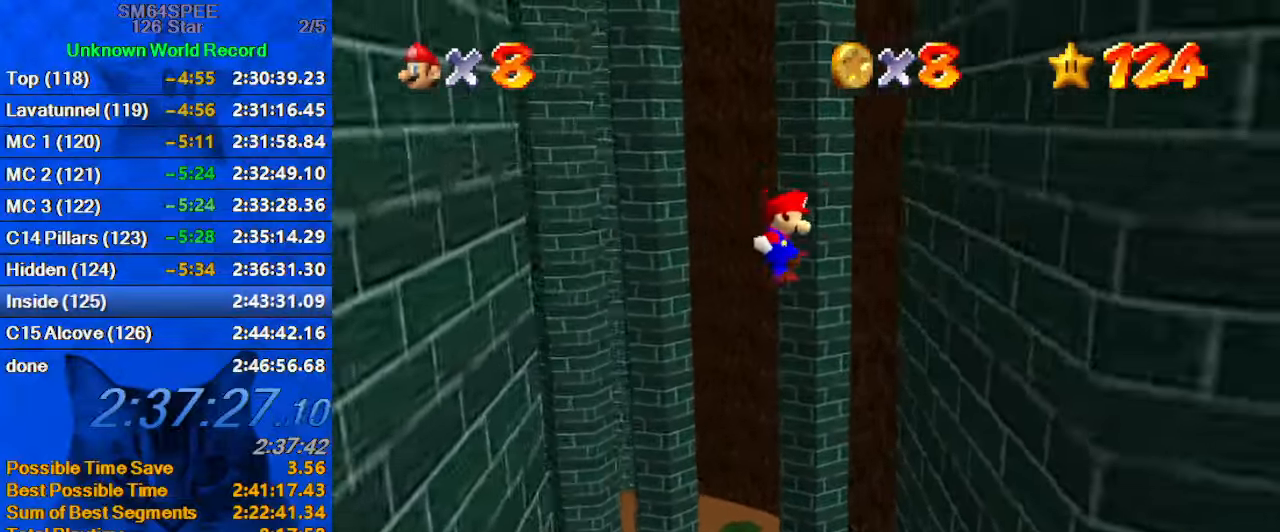
{"keys": ["left", "shift"], "events": [[300, "shift", "up"], [400, "left", "down"], [400, "right", "up"], [400, "shift", "down"]]}
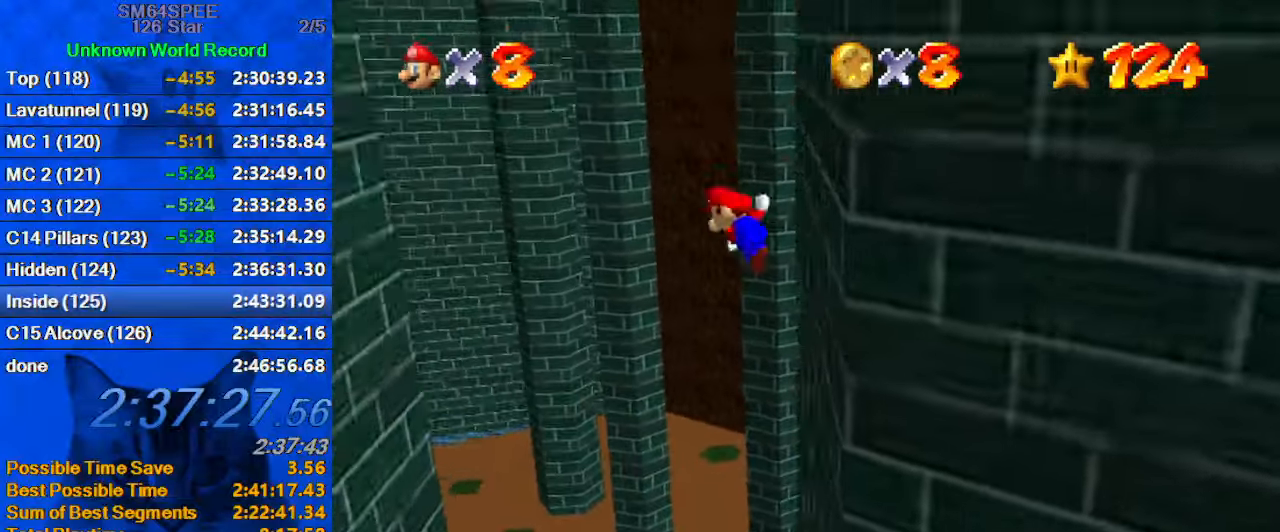
{"keys": ["left", "shift"], "events": []}
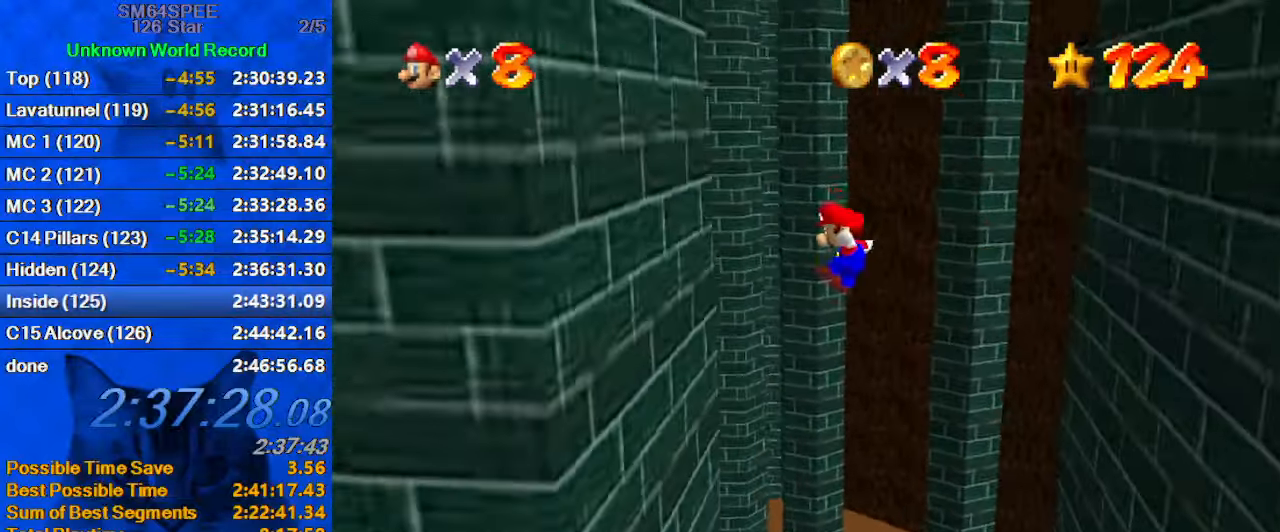
{"keys": ["right", "shift"], "events": [[266, "shift", "up"], [333, "left", "up"], [333, "right", "down"], [333, "shift", "down"]]}
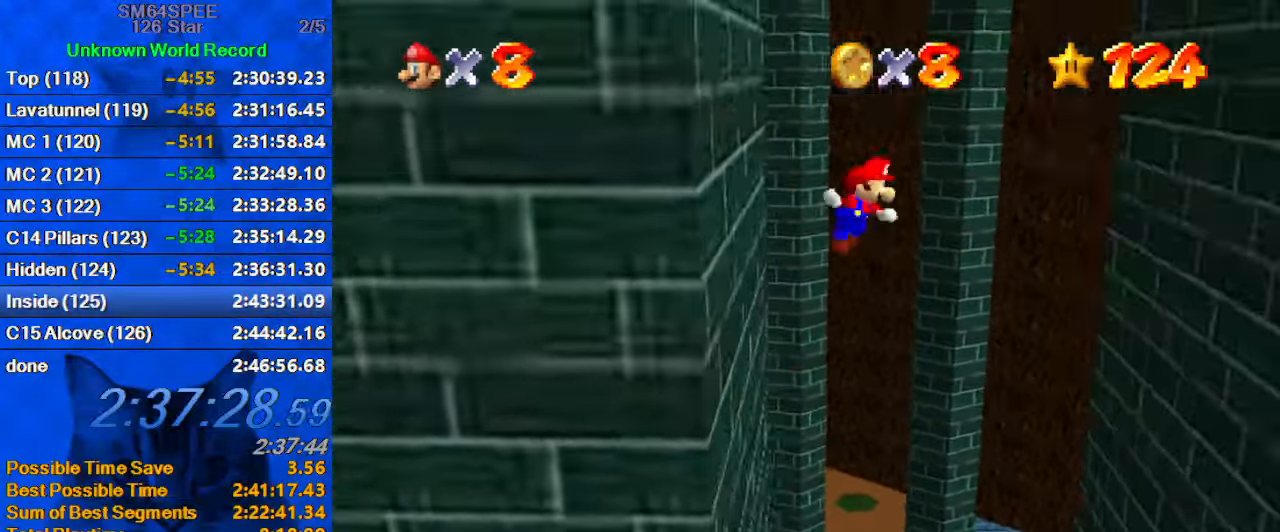
{"keys": ["right", "shift"], "events": []}
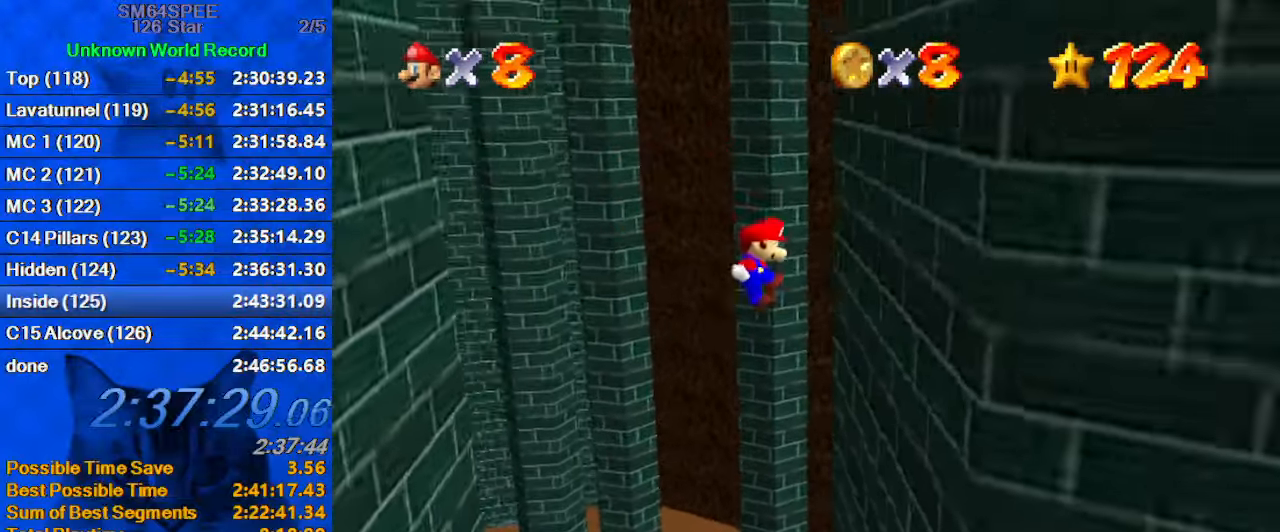
{"keys": ["left", "shift"], "events": [[200, "shift", "up"], [333, "left", "down"], [333, "right", "up"], [333, "shift", "down"]]}
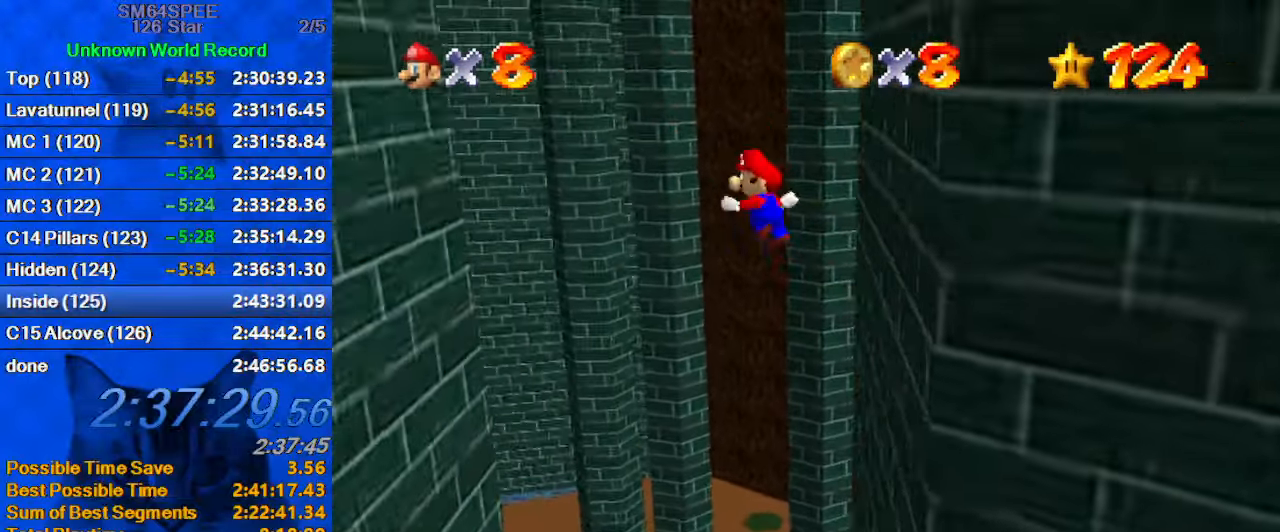
{"keys": ["left", "shift"], "events": []}
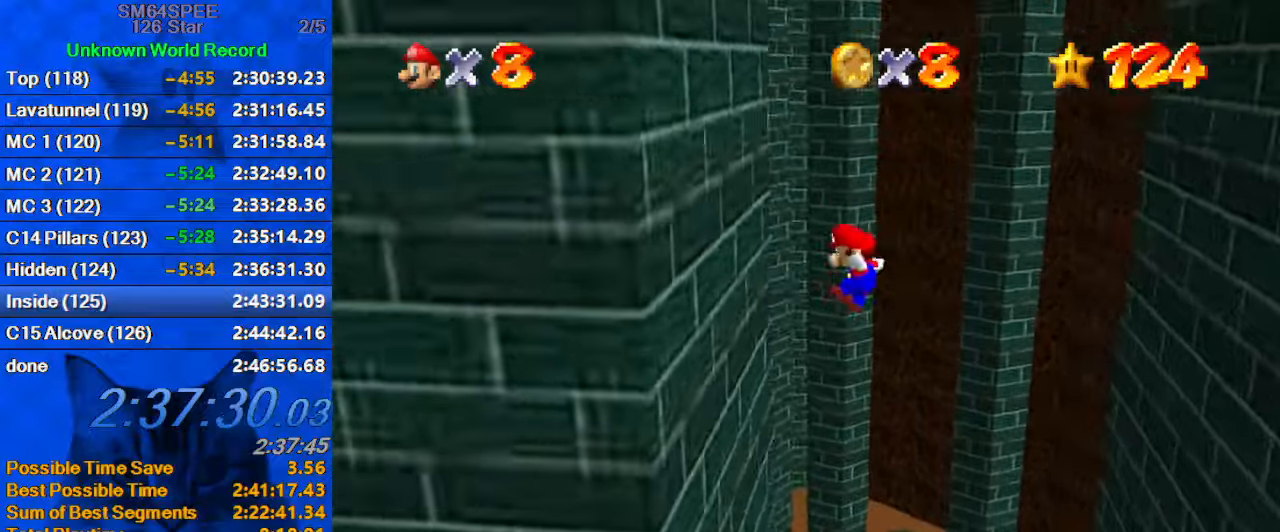
{"keys": ["right", "shift"], "events": [[133, "shift", "up"], [233, "left", "up"], [233, "right", "down"], [267, "shift", "down"]]}
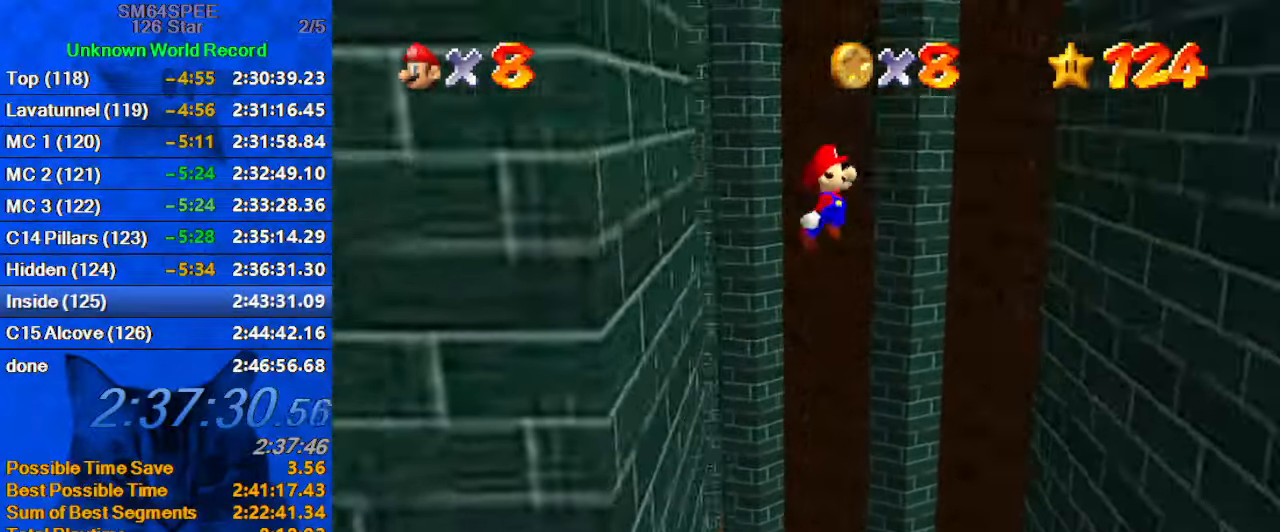
{"keys": ["right", "shift"], "events": []}
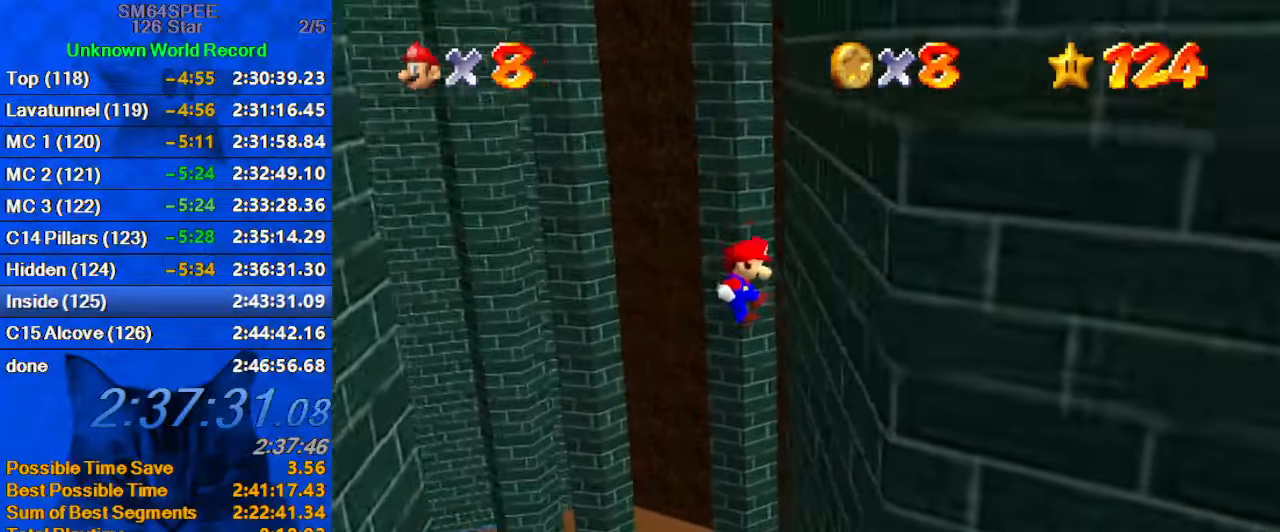
{"keys": ["left", "shift"], "events": [[100, "shift", "up"], [200, "left", "down"], [200, "shift", "down"], [233, "right", "up"]]}
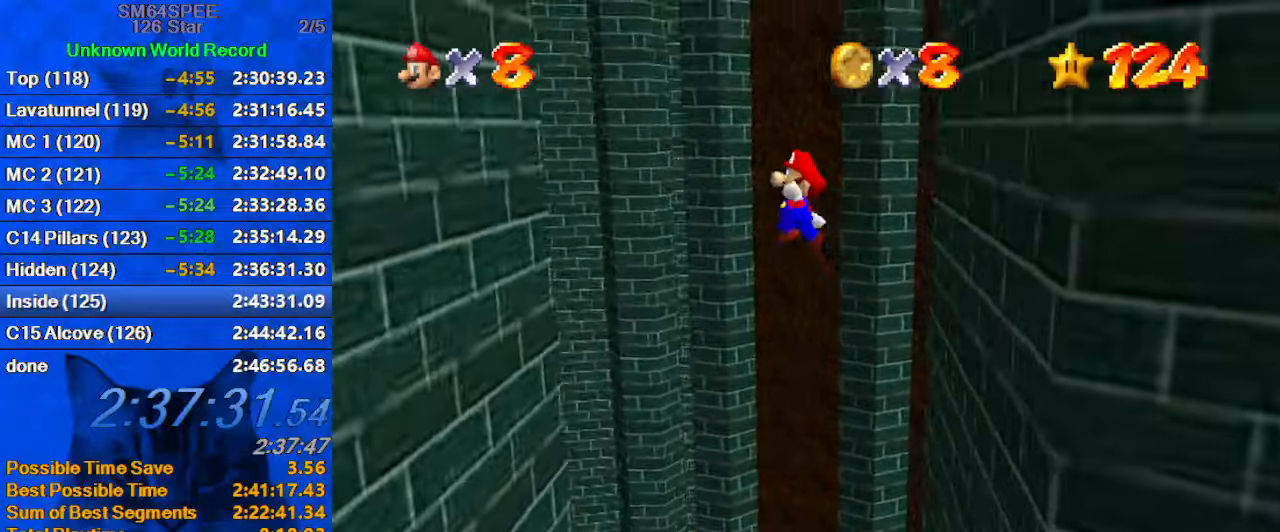
{"keys": ["left"], "events": [[500, "shift", "up"]]}
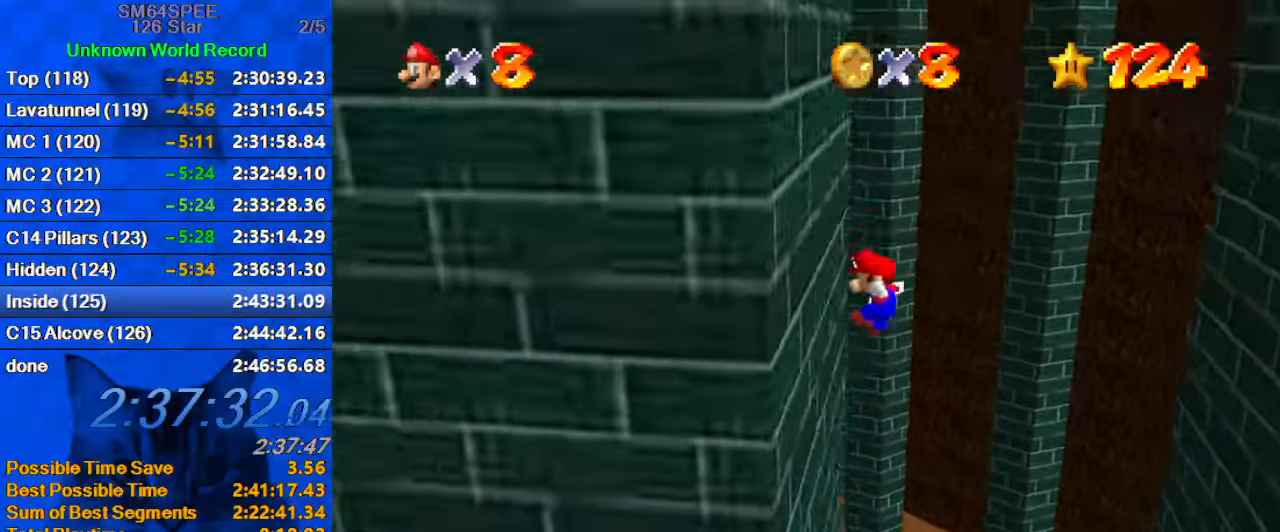
{"keys": ["right", "shift"], "events": [[100, "right", "down"], [133, "left", "up"], [133, "shift", "down"]]}
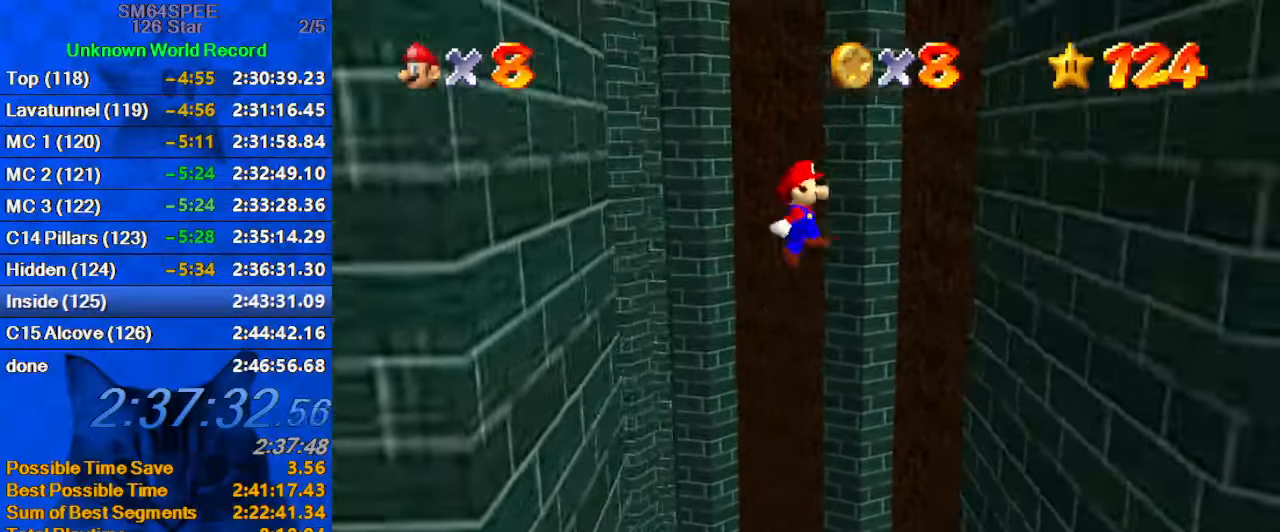
{"keys": ["right"], "events": [[467, "shift", "up"]]}